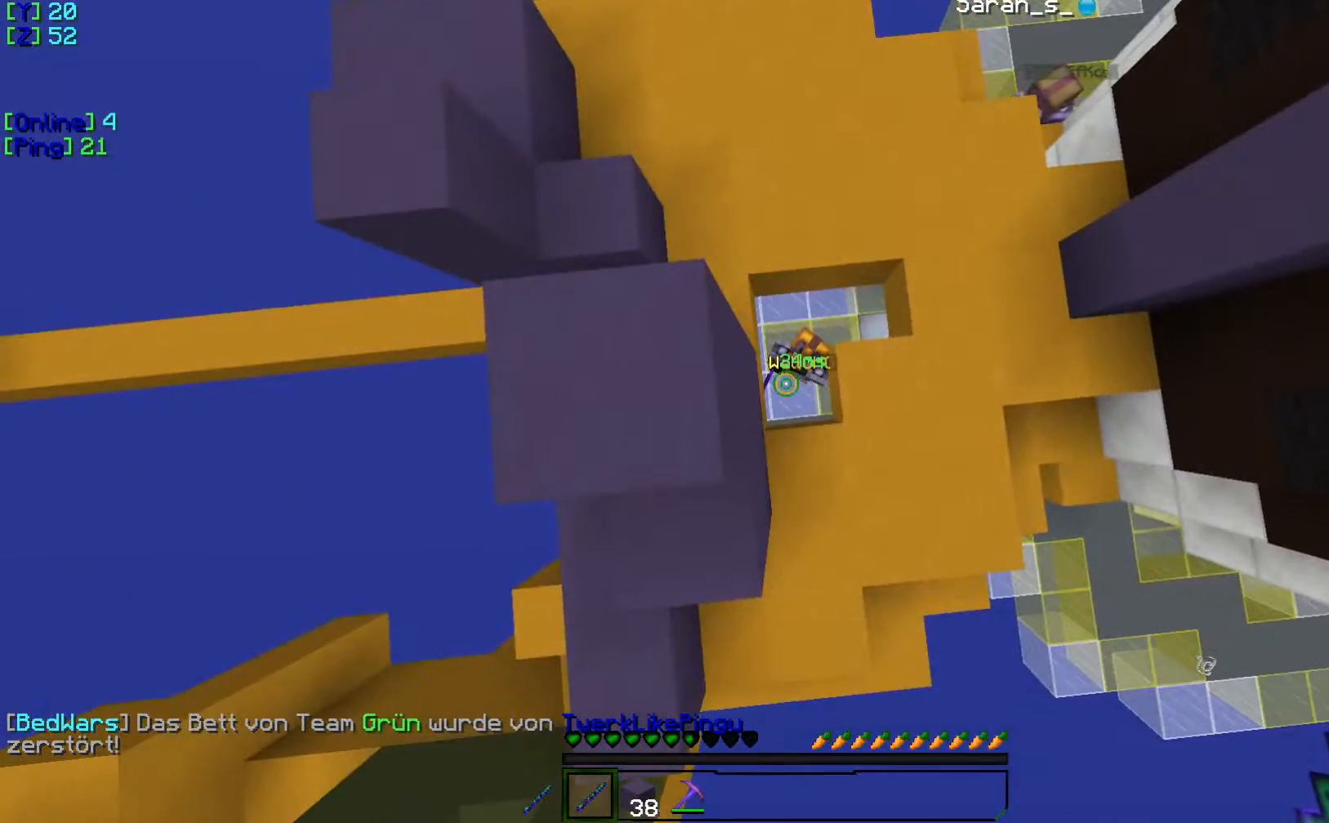
Gameplay with keyboard; each line is a JSON object with the keys held at the frame after it. "events" lists presses ("down") and releases ("up") of "a", "d", "s" and "w" between this image and that frame as [ms after this image, input, new state], when the widget could be followed in between. No other keys are recorded. Mouse input is not recorded.
{"keys": [], "events": []}
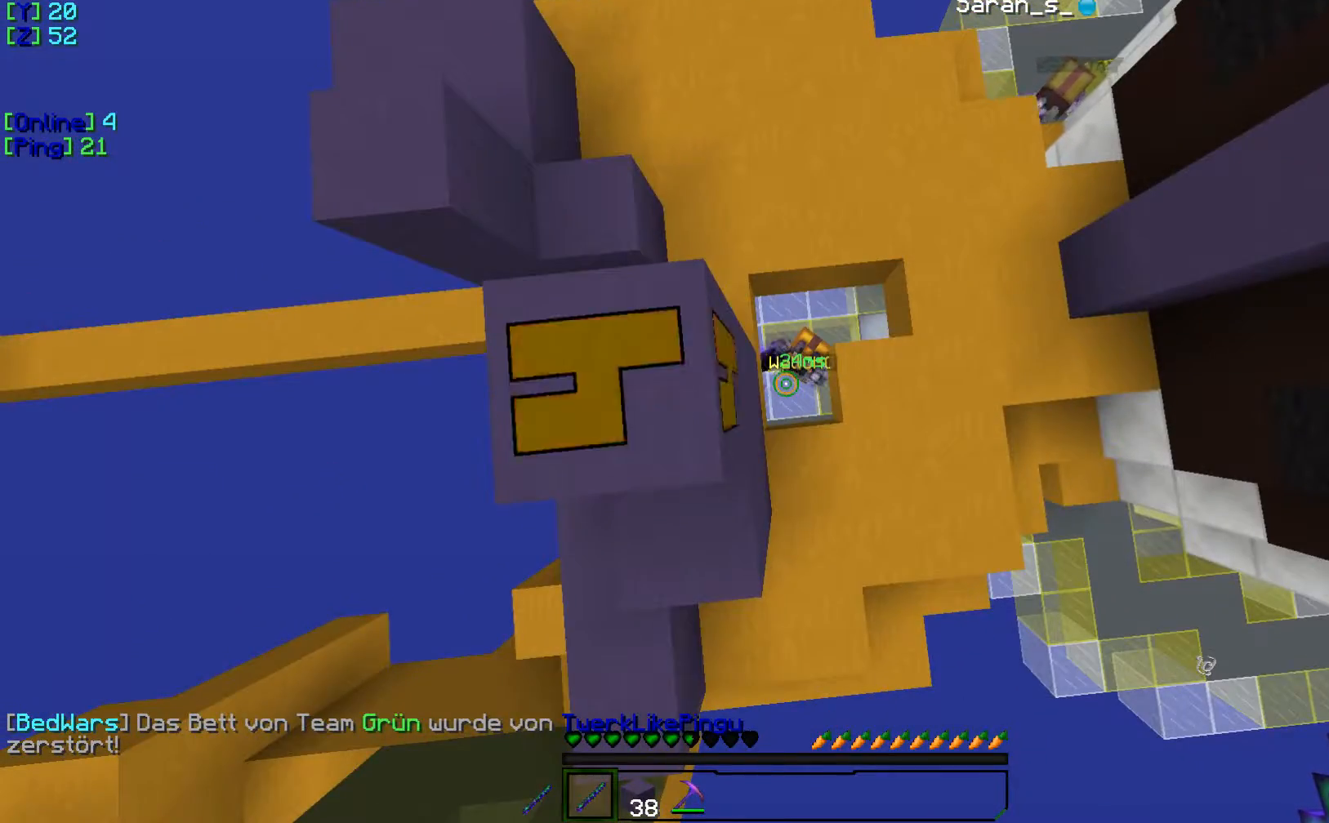
{"keys": [], "events": []}
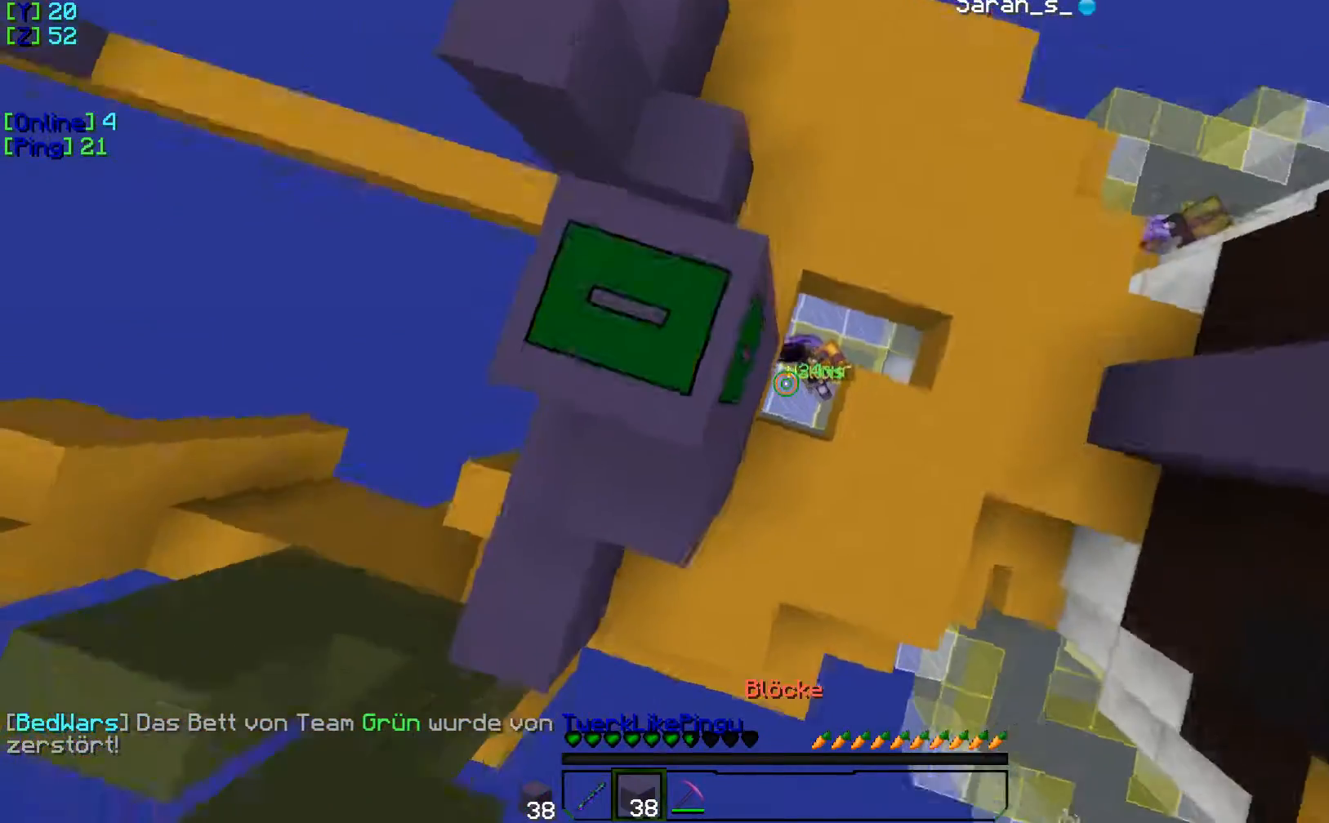
{"keys": [], "events": []}
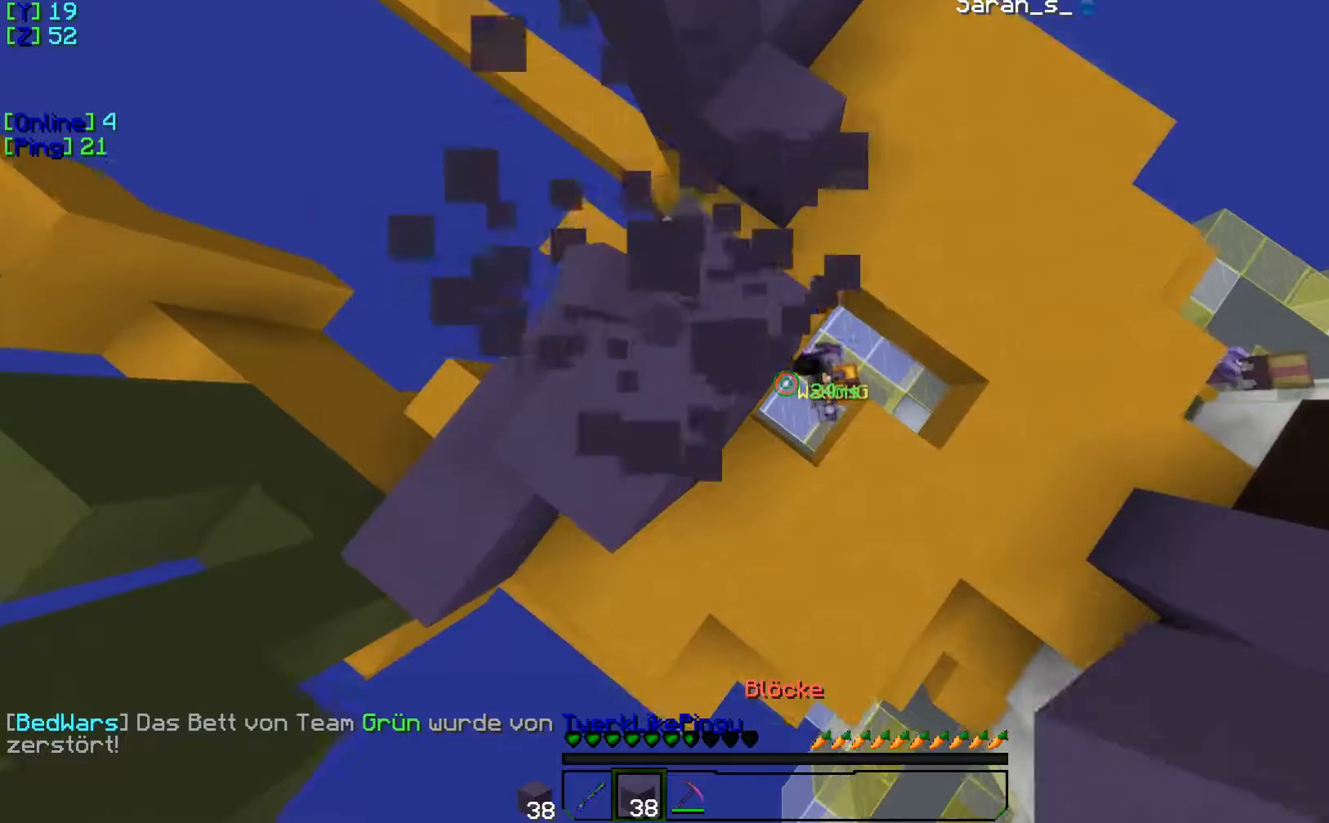
{"keys": ["a"], "events": [[451, "a", "down"]]}
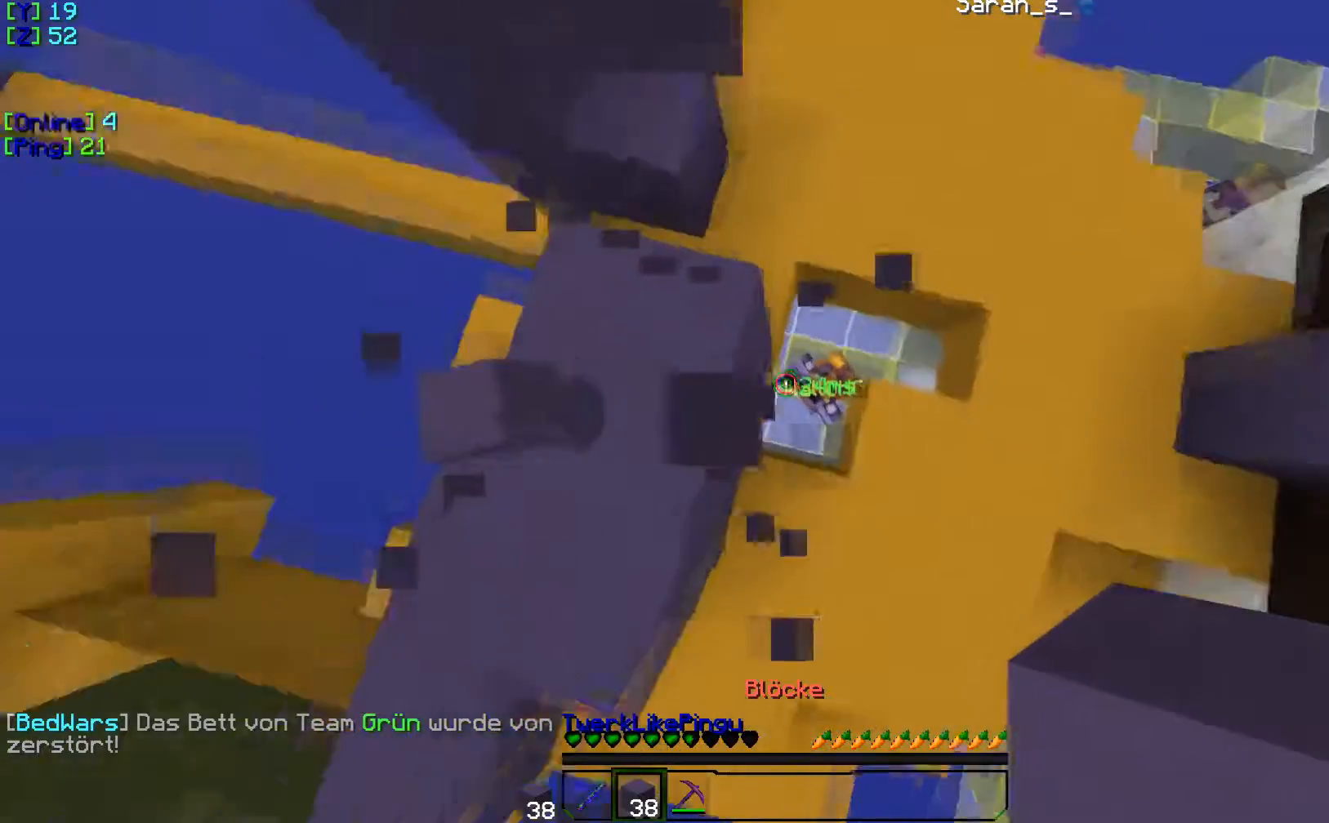
{"keys": ["a"], "events": []}
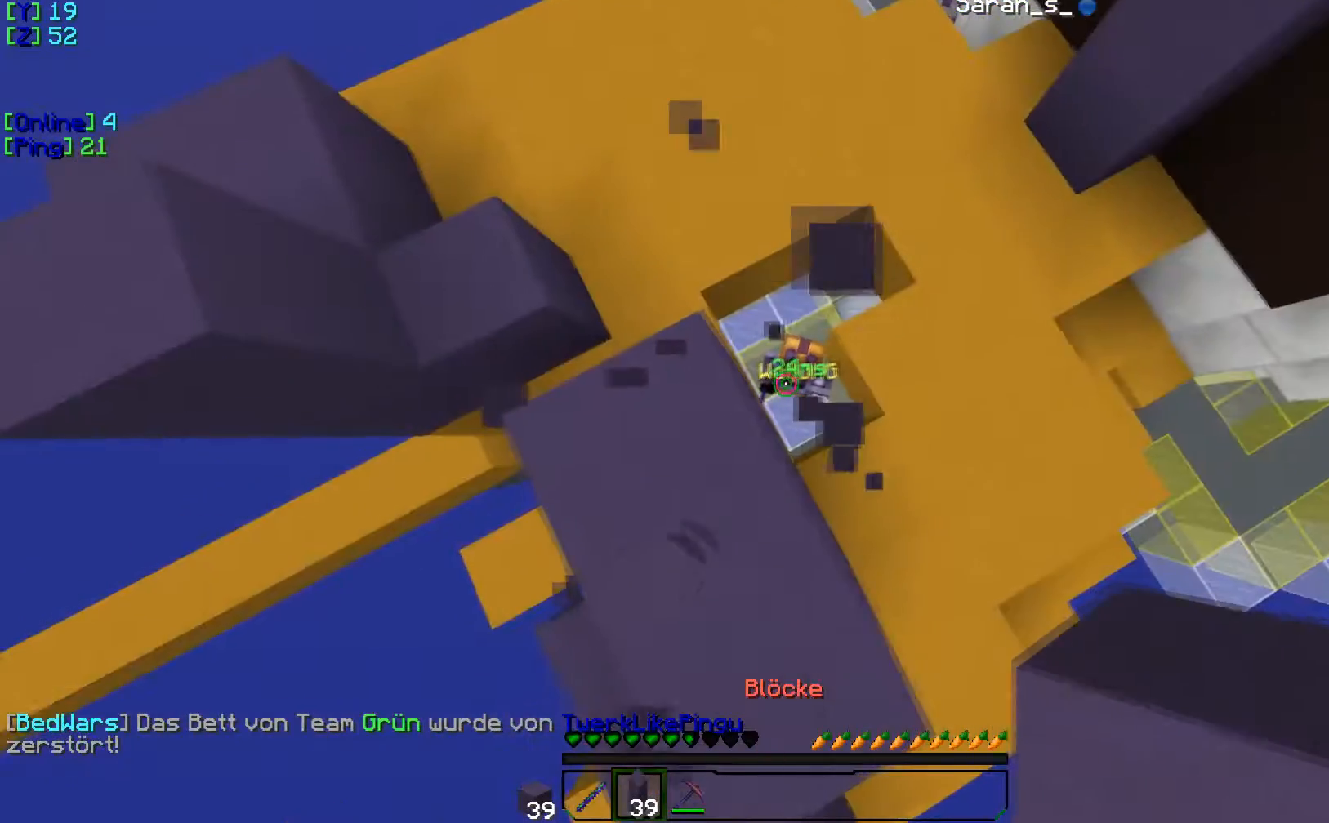
{"keys": ["a"], "events": []}
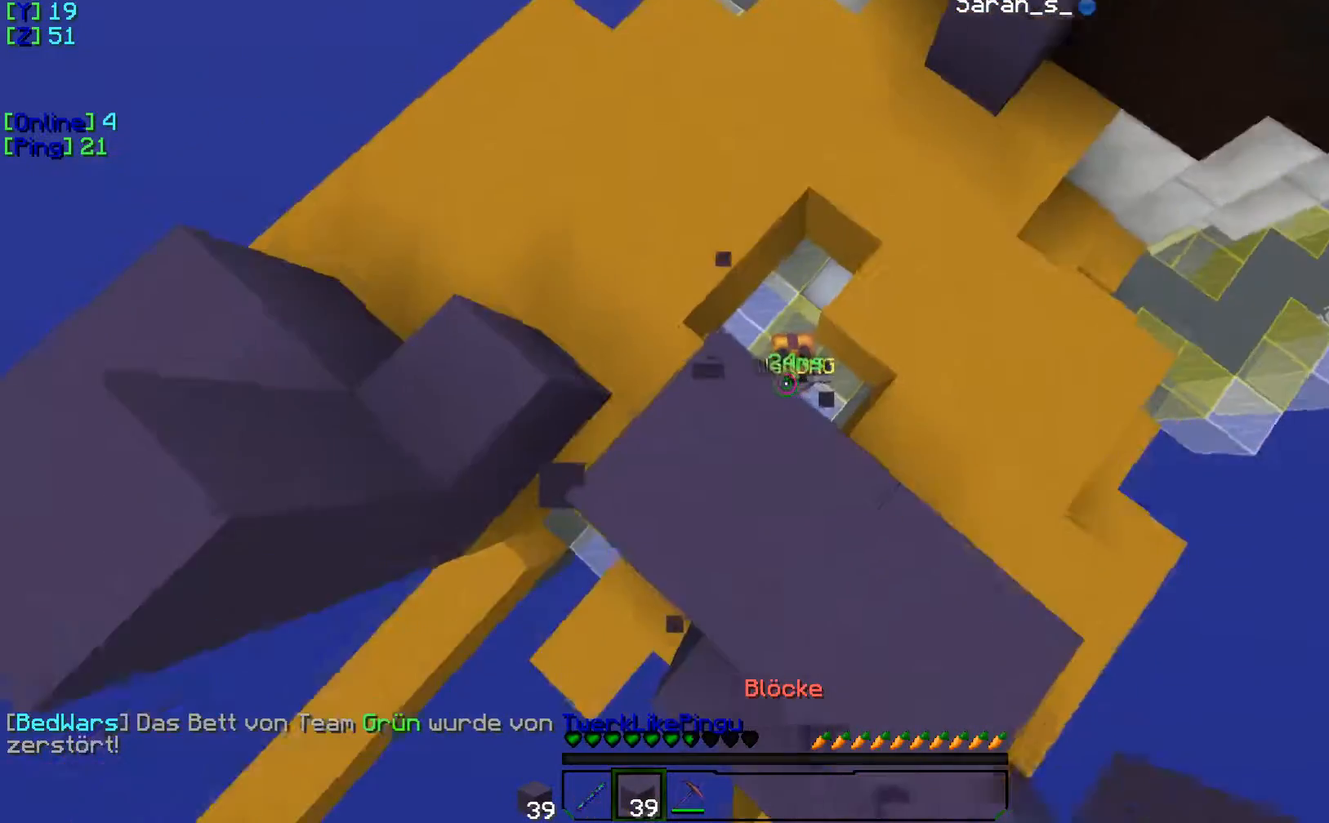
{"keys": [], "events": [[117, "a", "up"]]}
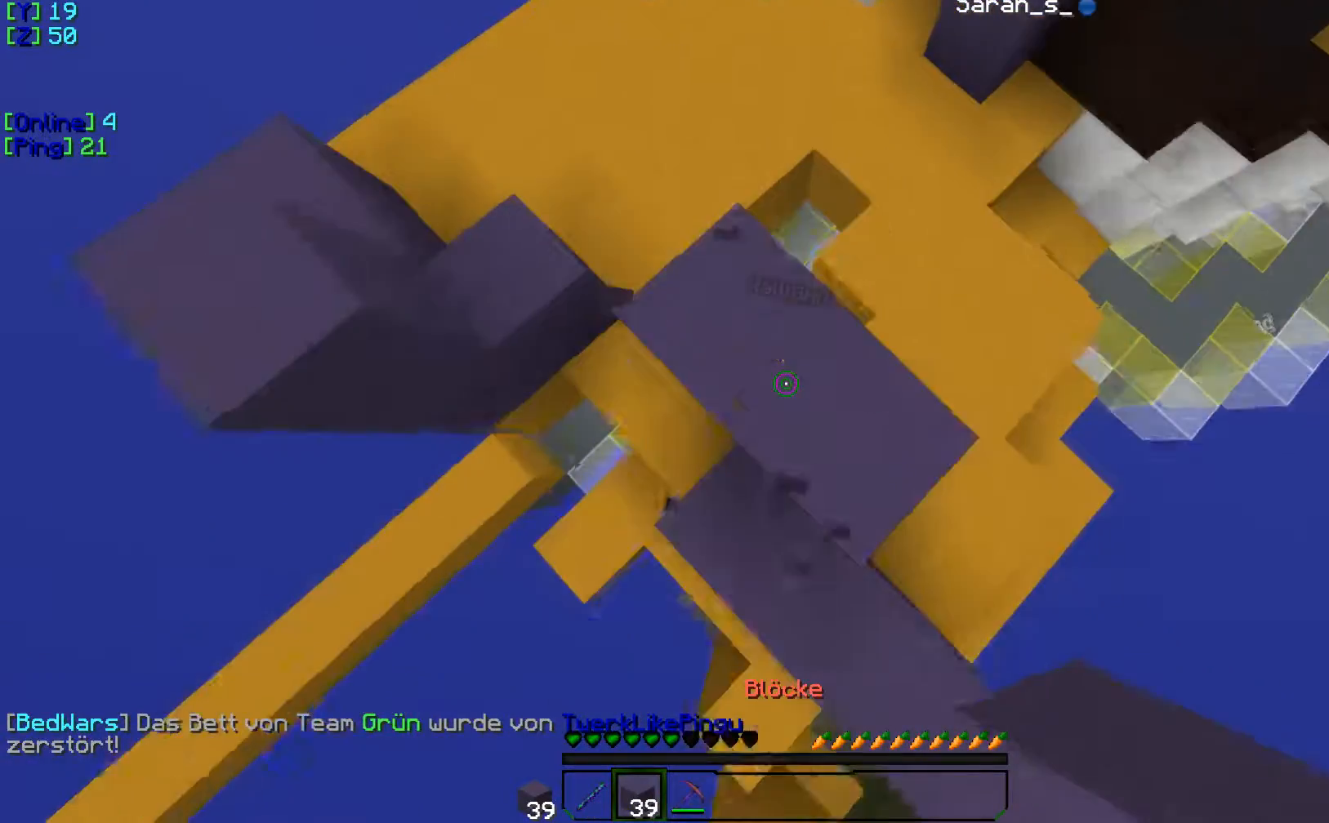
{"keys": [], "events": []}
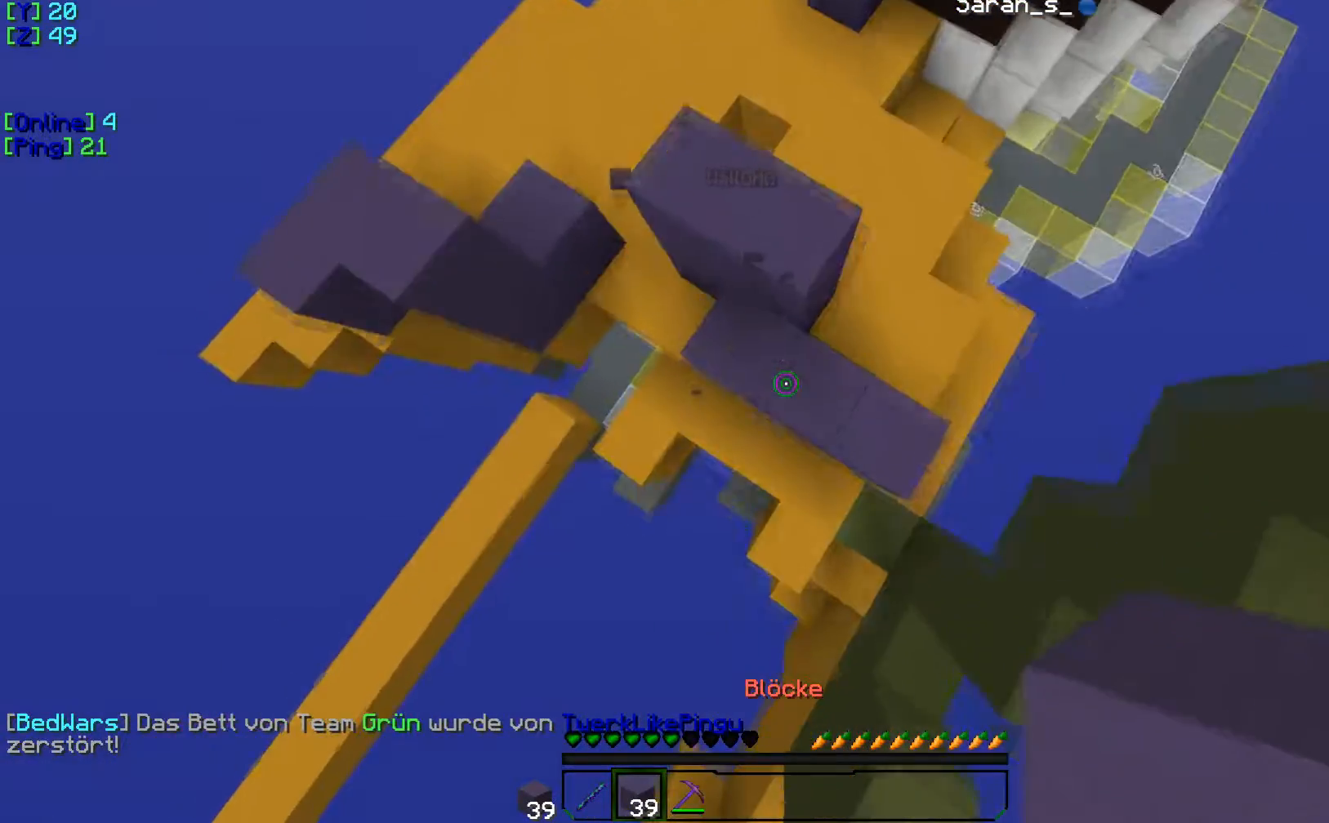
{"keys": ["w"], "events": [[100, "w", "down"]]}
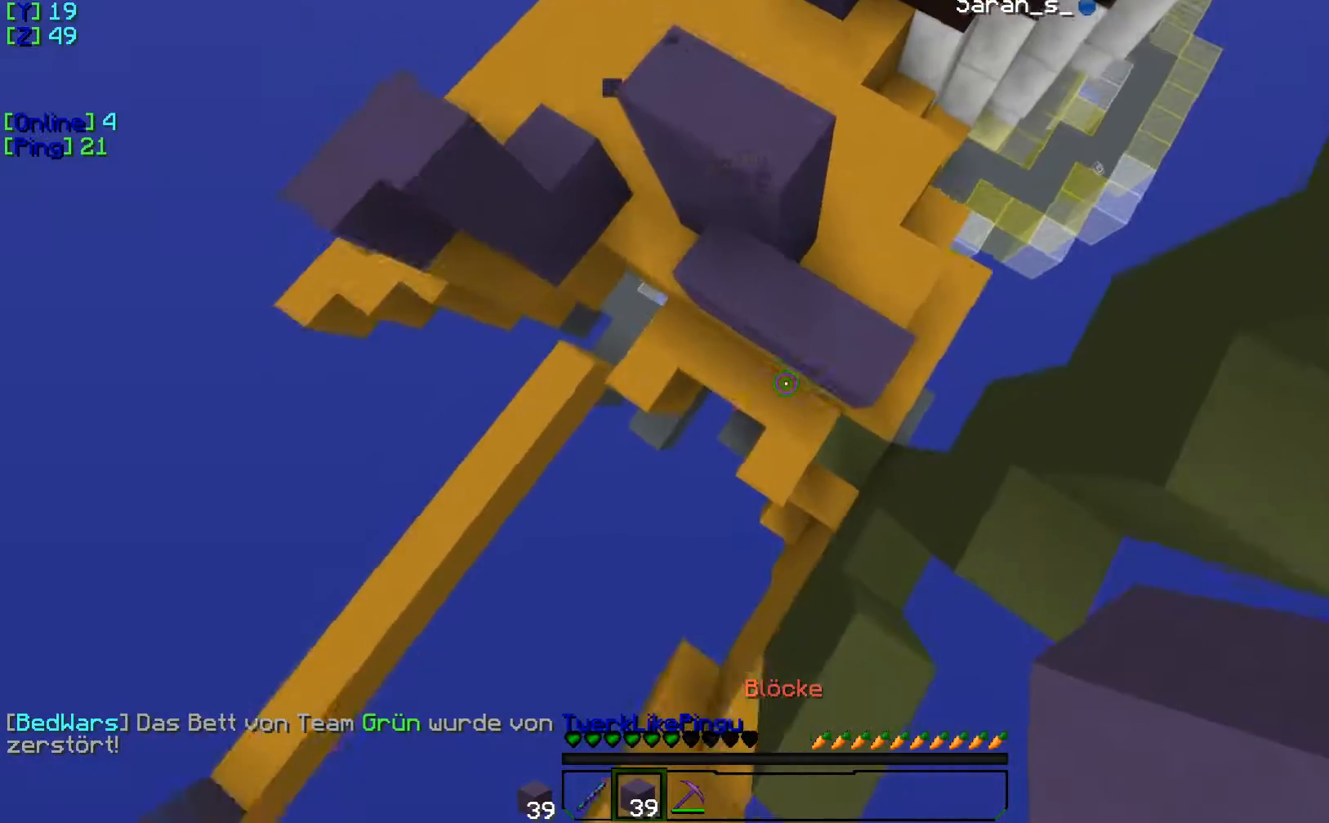
{"keys": ["w"], "events": []}
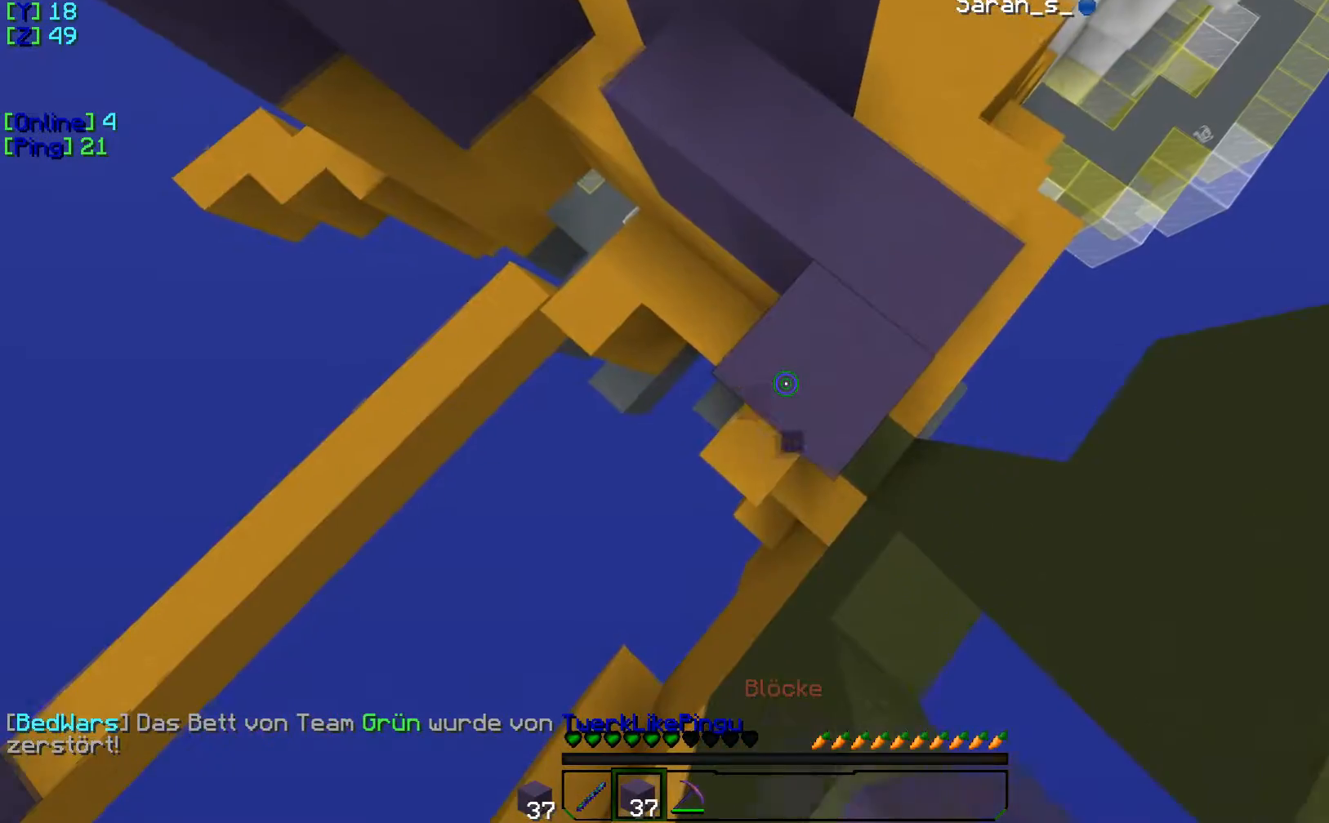
{"keys": ["w"], "events": [[234, "w", "up"], [500, "w", "down"]]}
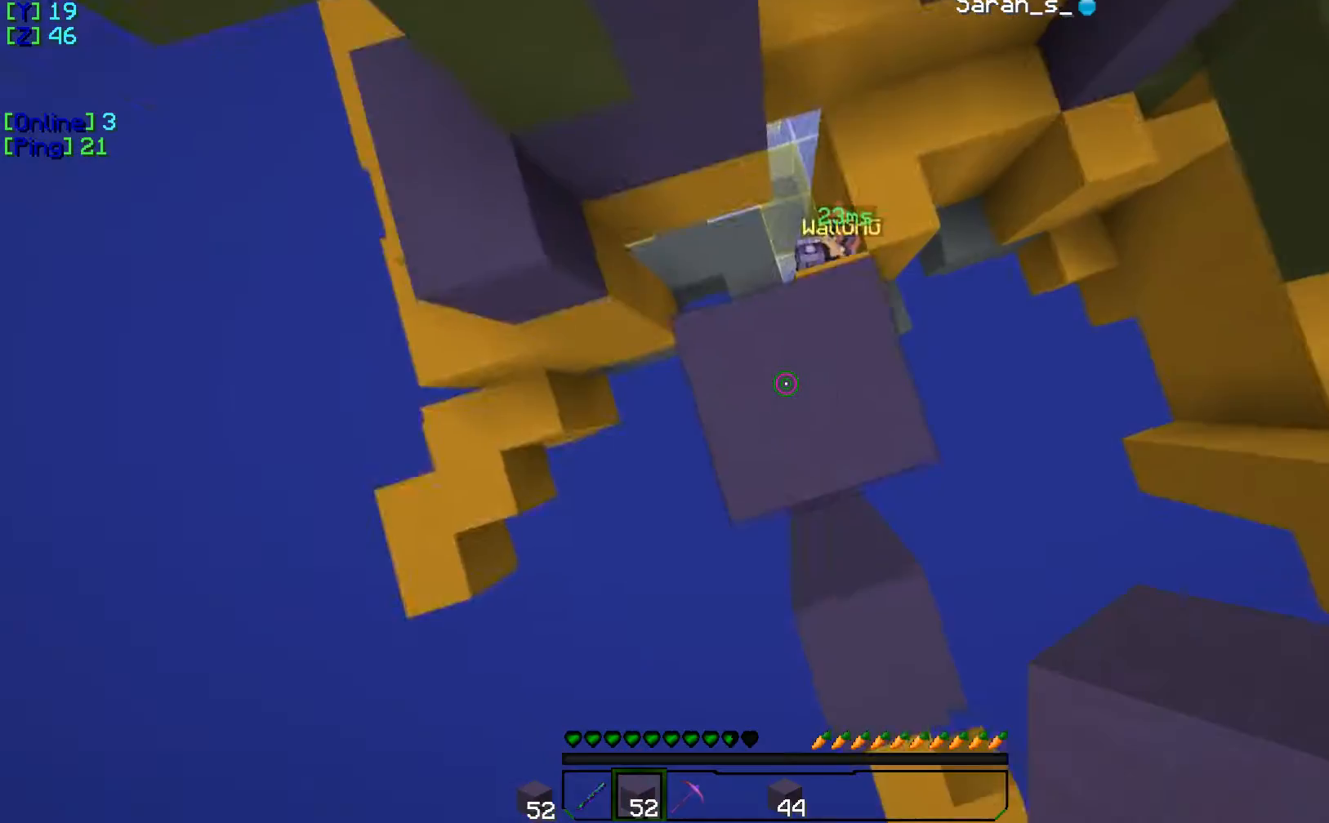
{"keys": ["s"], "events": [[251, "w", "up"], [401, "s", "down"]]}
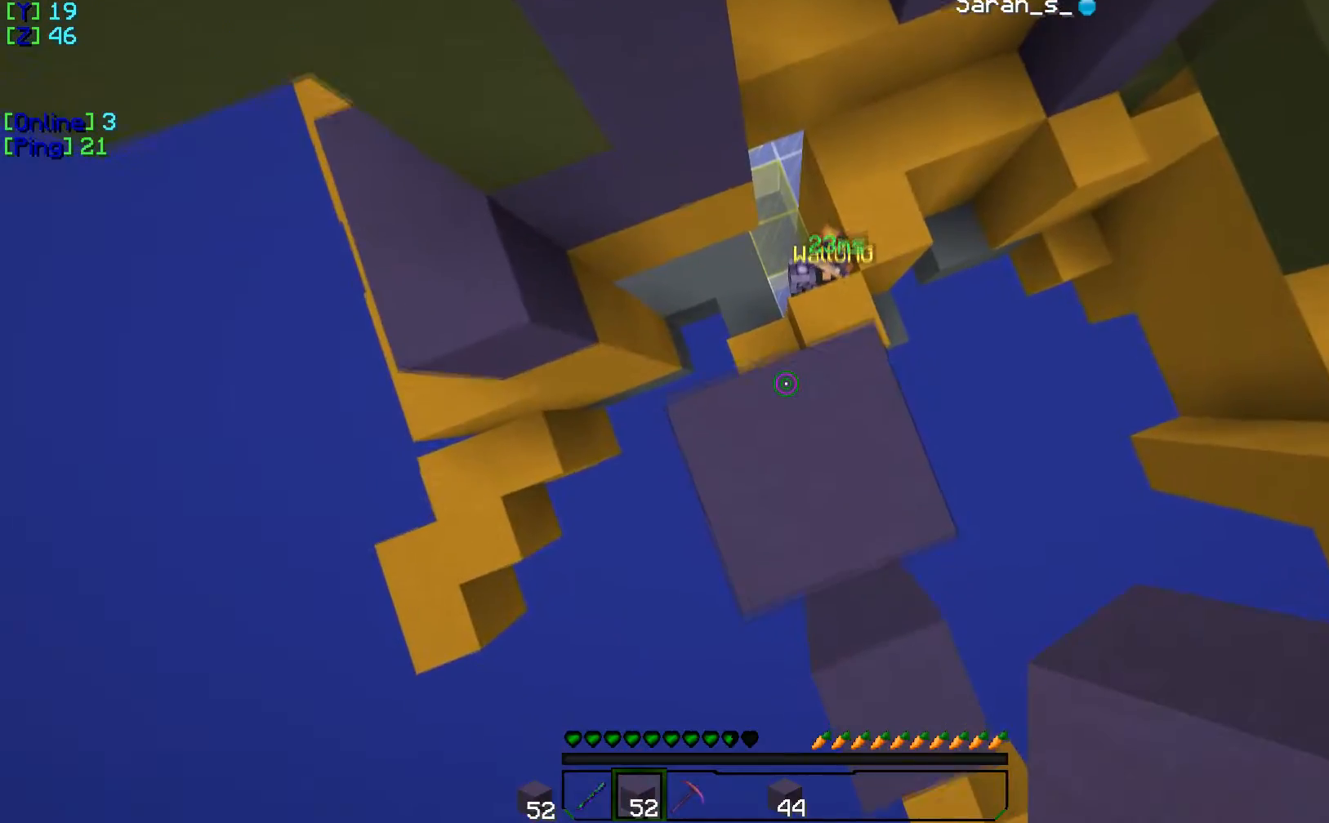
{"keys": ["w"], "events": [[250, "s", "up"], [350, "w", "down"]]}
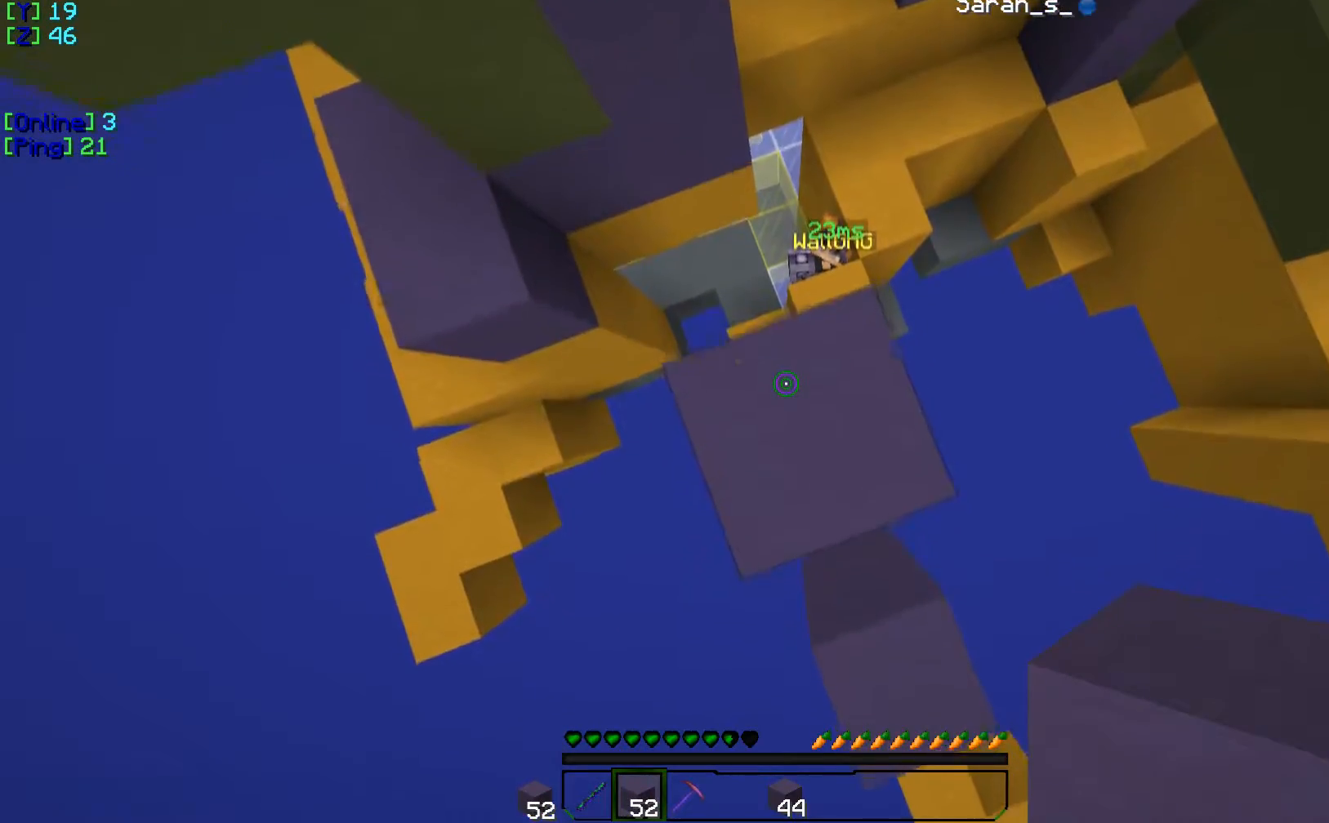
{"keys": ["d"], "events": [[317, "w", "up"], [501, "d", "down"]]}
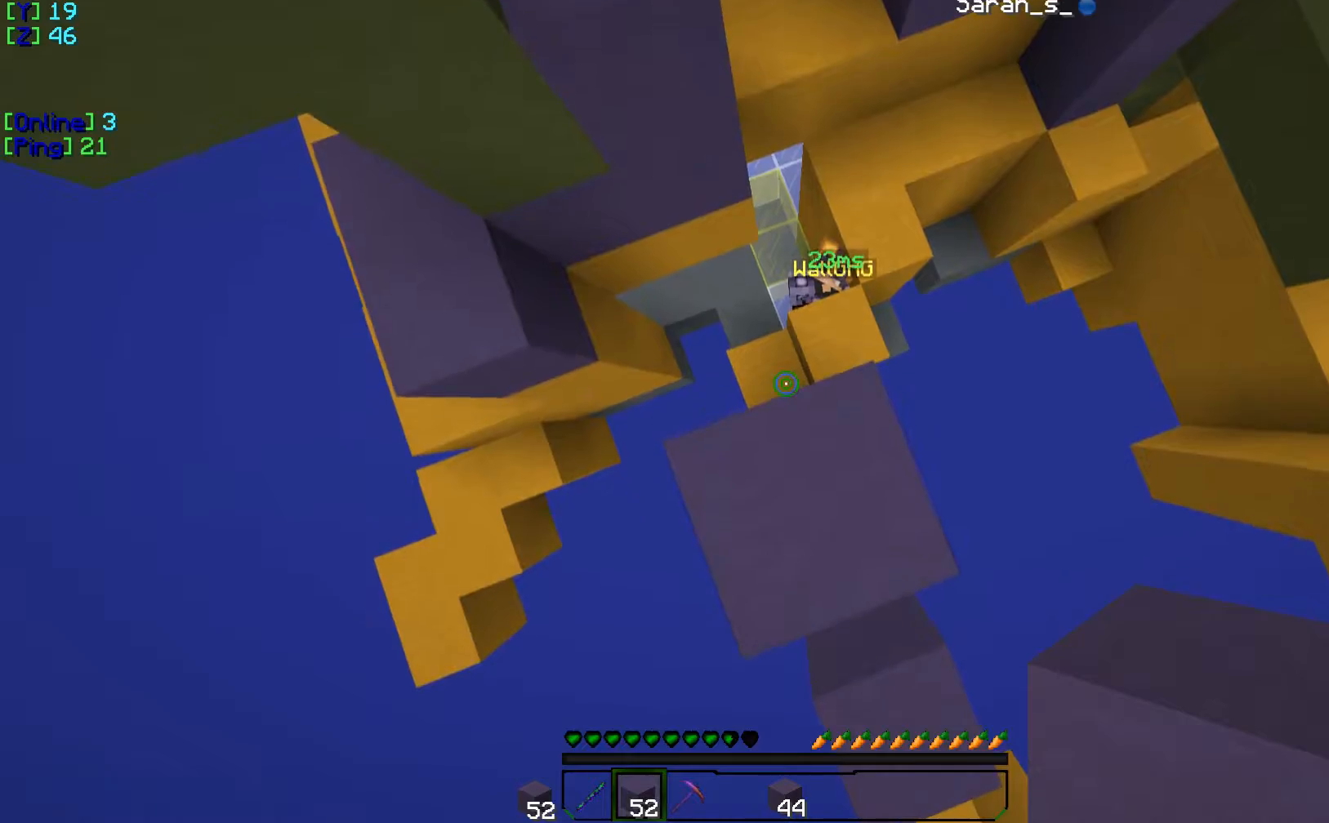
{"keys": ["w"], "events": [[284, "d", "up"], [384, "w", "down"]]}
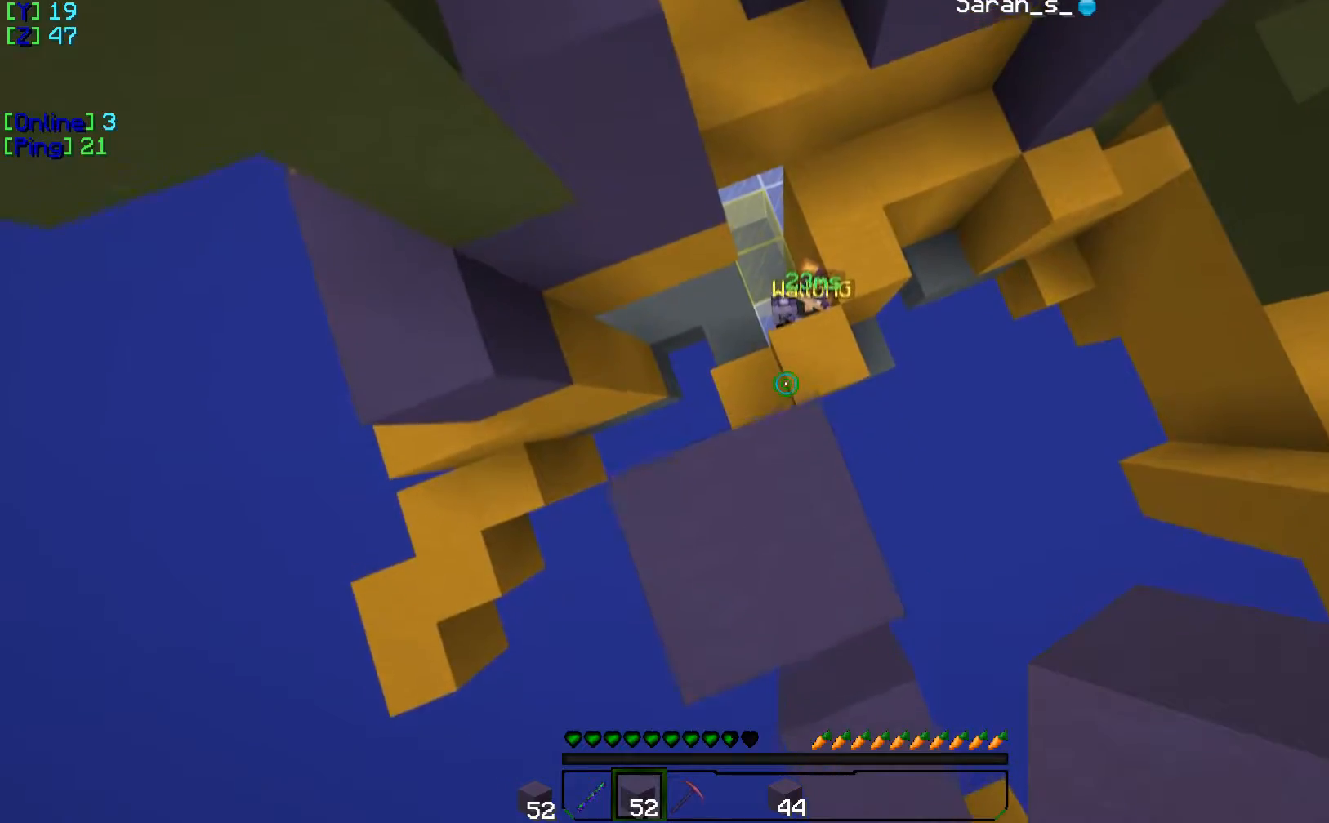
{"keys": ["d"], "events": [[167, "w", "up"], [301, "d", "down"]]}
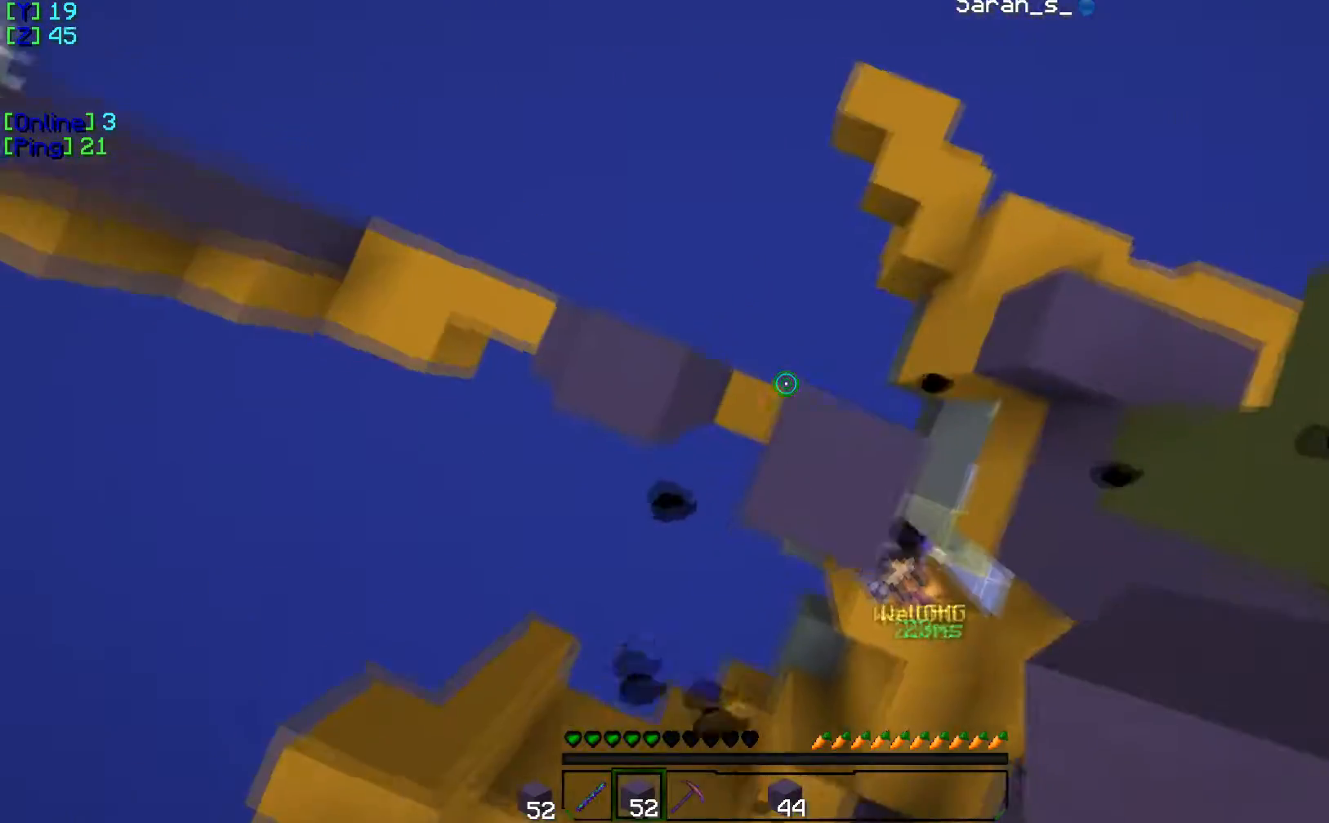
{"keys": []}
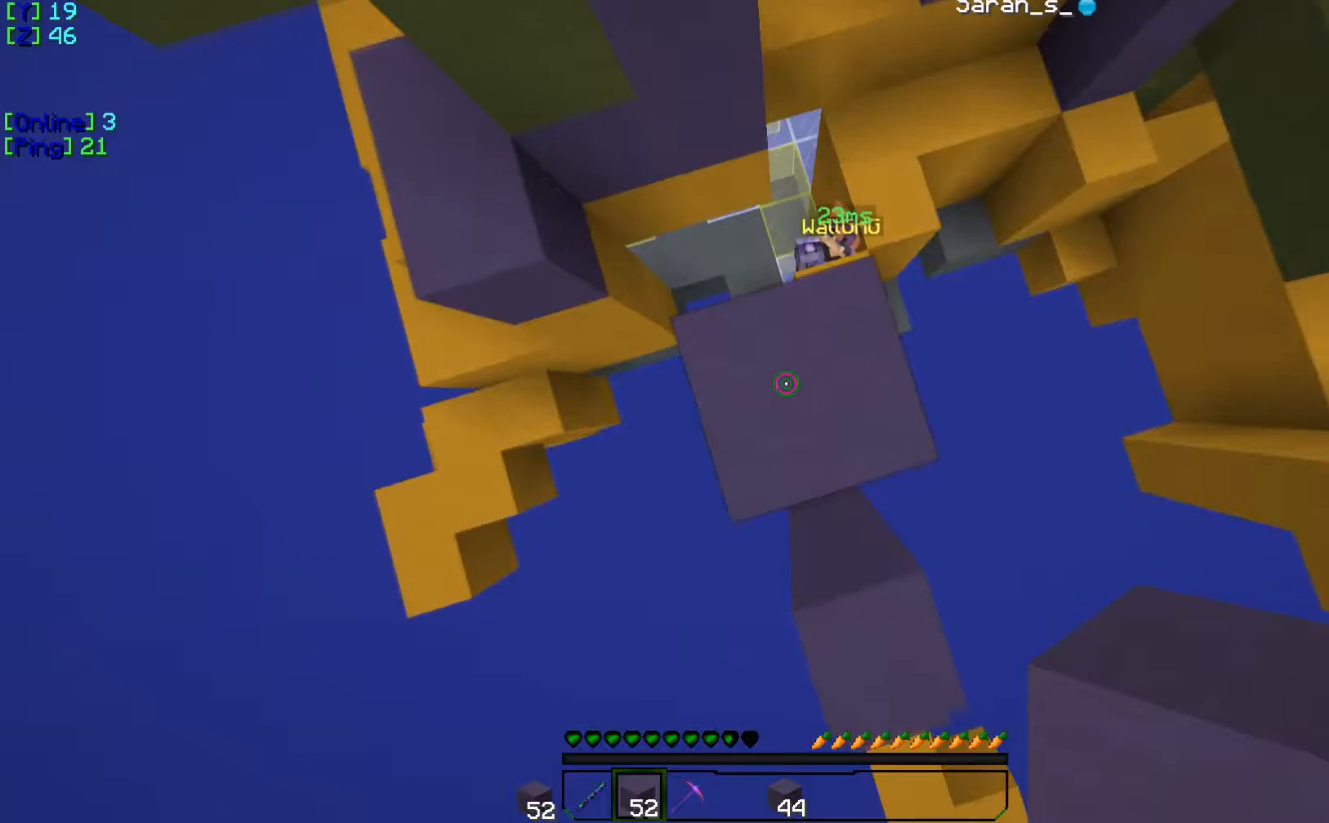
{"keys": ["w"], "events": [[67, "w", "down"]]}
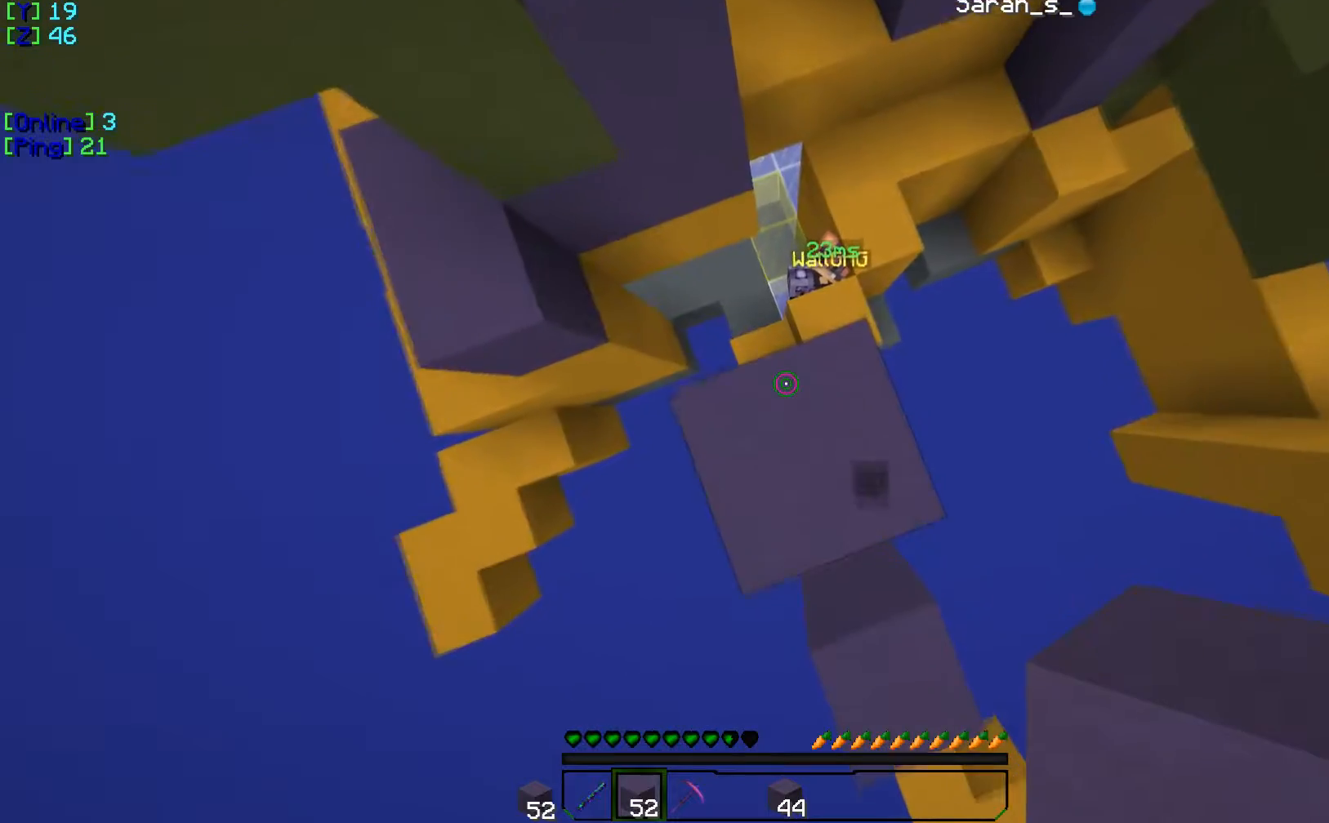
{"keys": [], "events": [[167, "w", "up"]]}
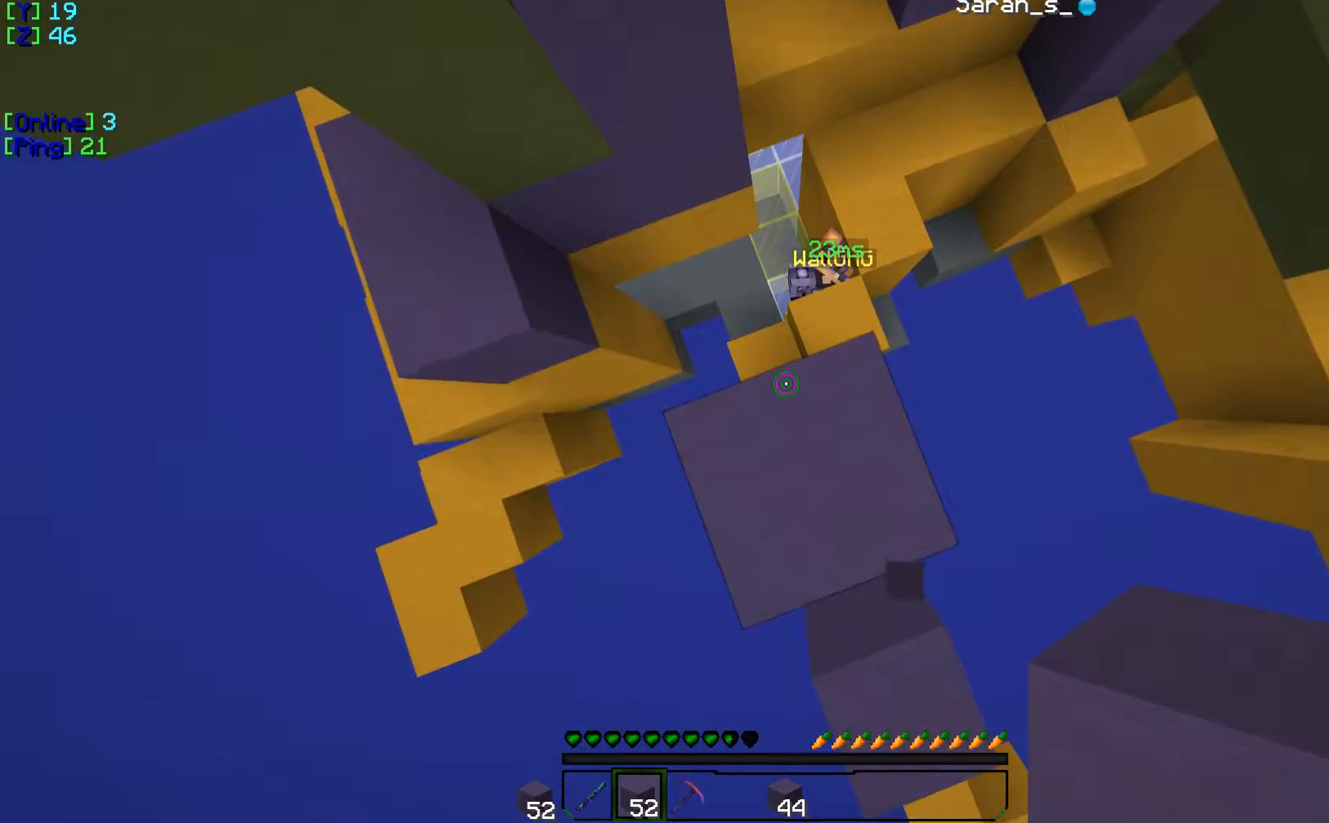
{"keys": ["s"], "events": [[17, "s", "down"]]}
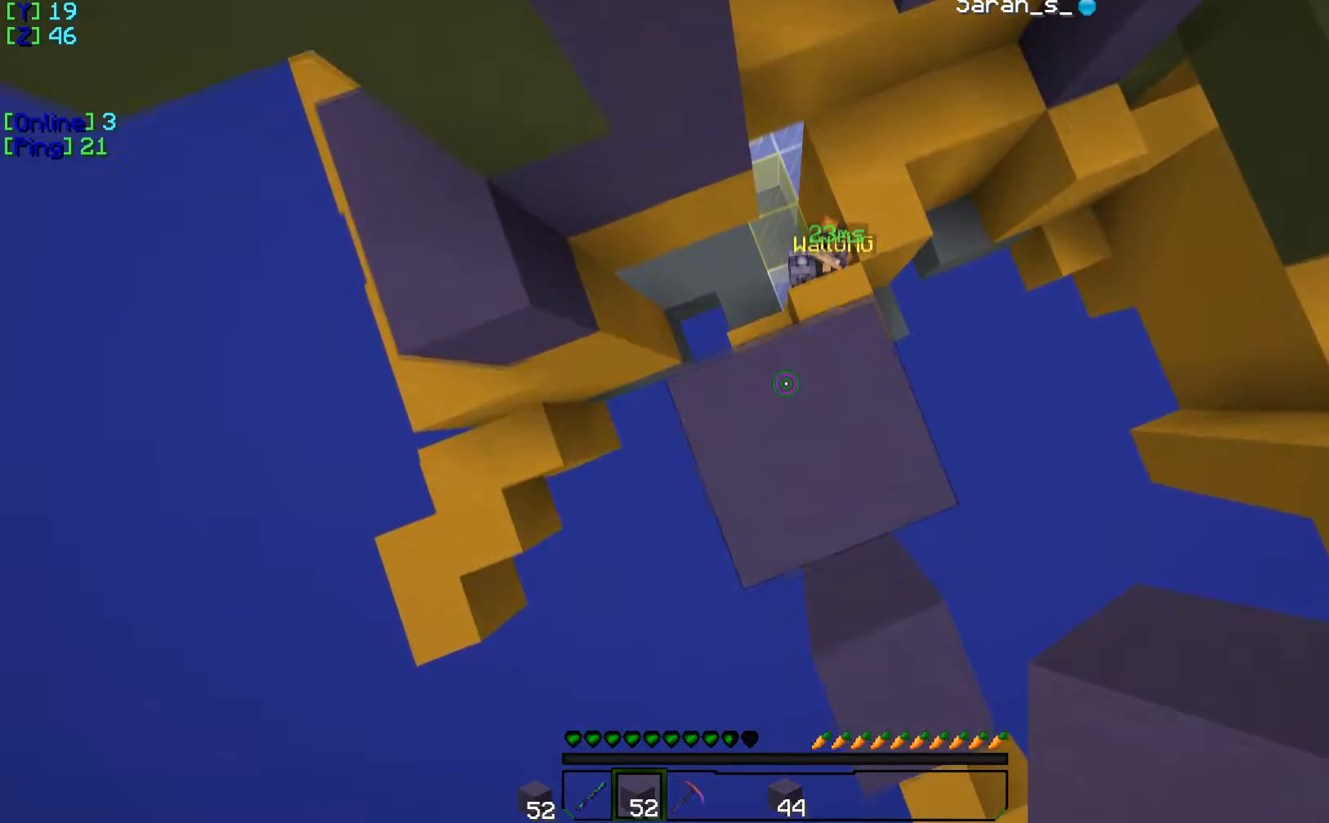
{"keys": [], "events": [[384, "s", "up"]]}
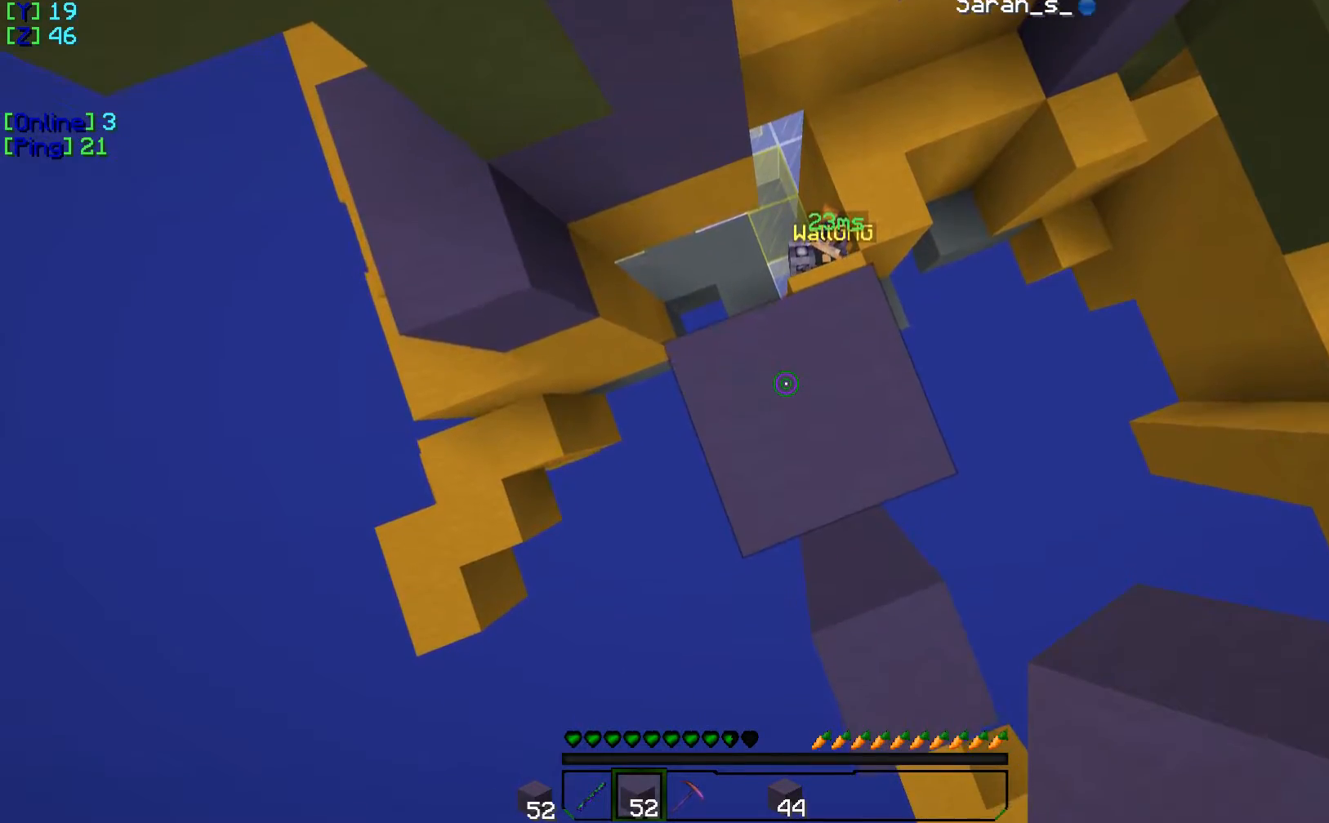
{"keys": ["w"], "events": [[84, "w", "down"]]}
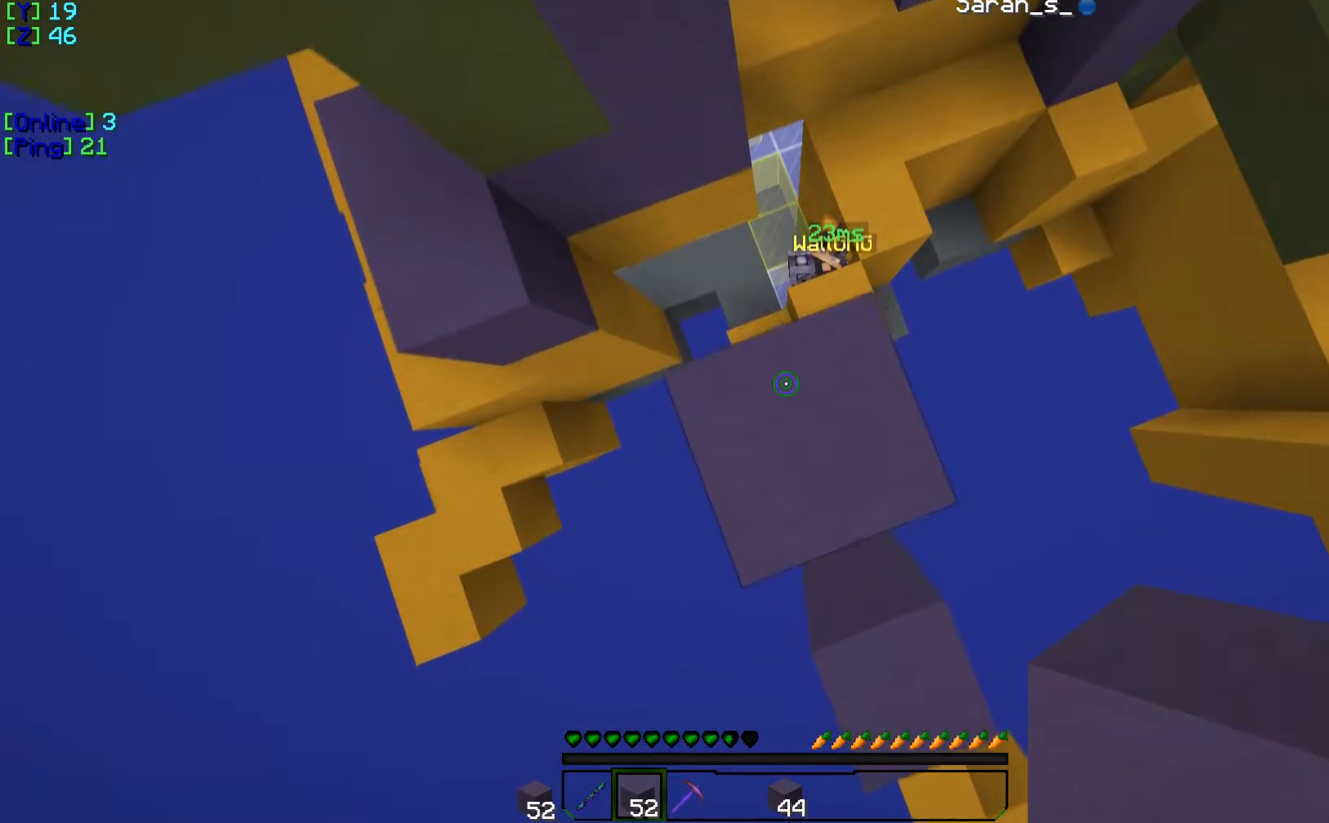
{"keys": ["w"], "events": []}
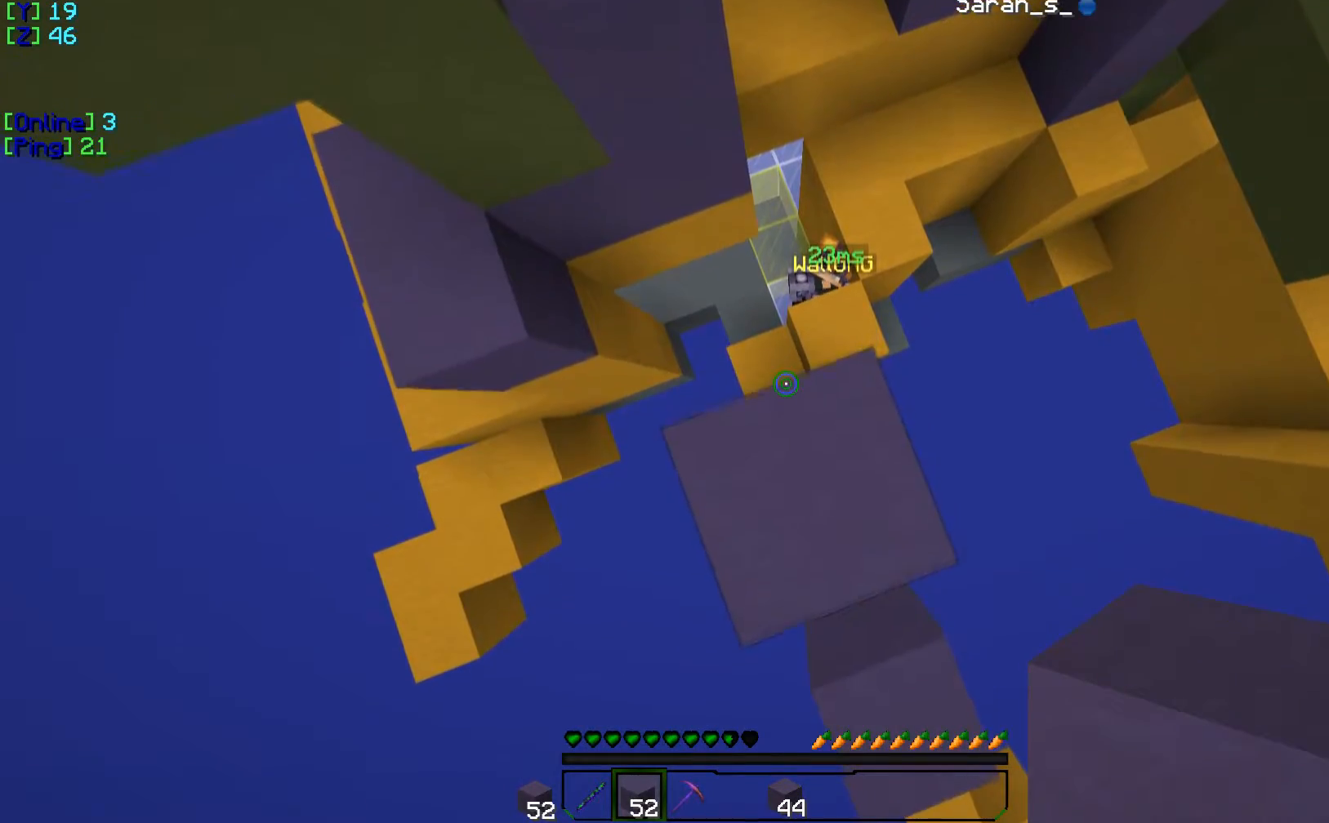
{"keys": [], "events": [[201, "w", "up"]]}
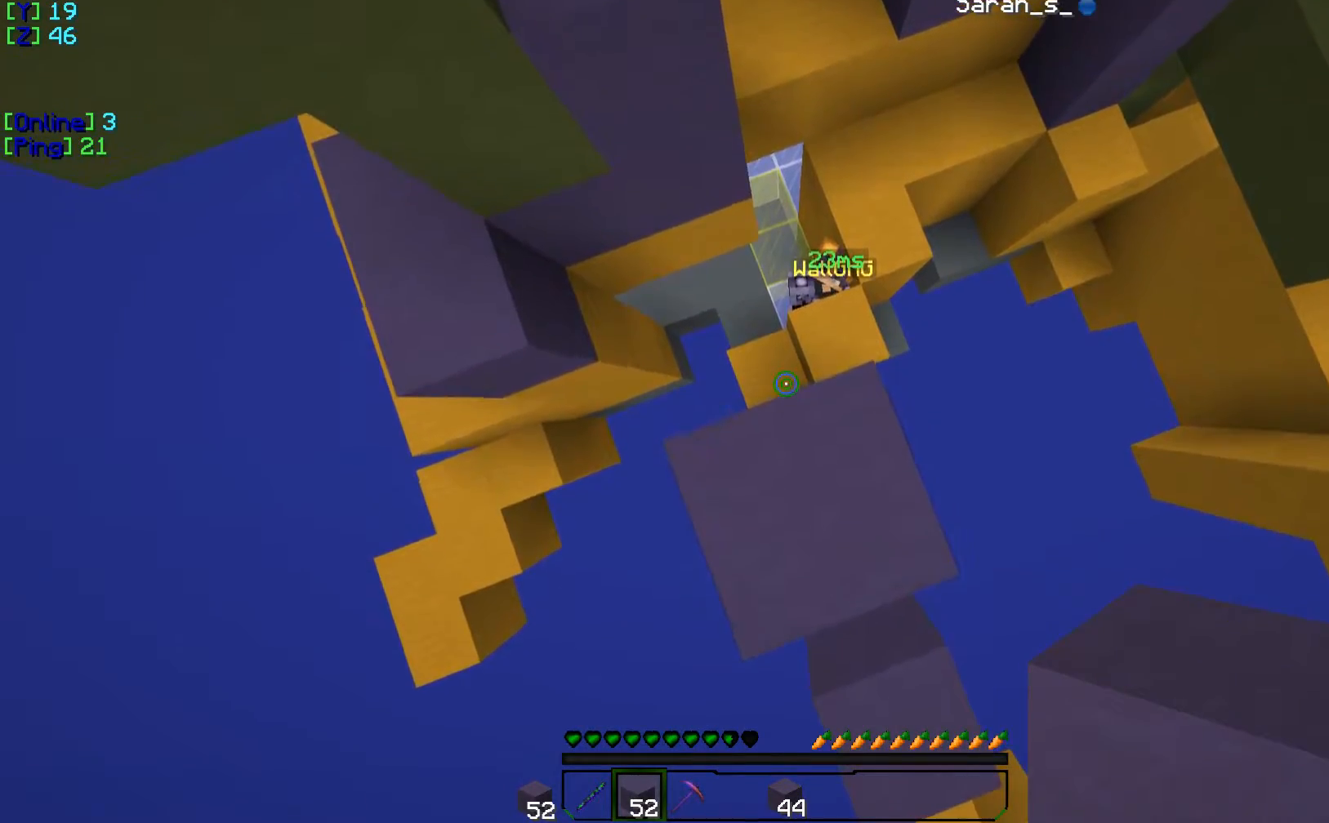
{"keys": ["d"], "events": [[150, "d", "down"]]}
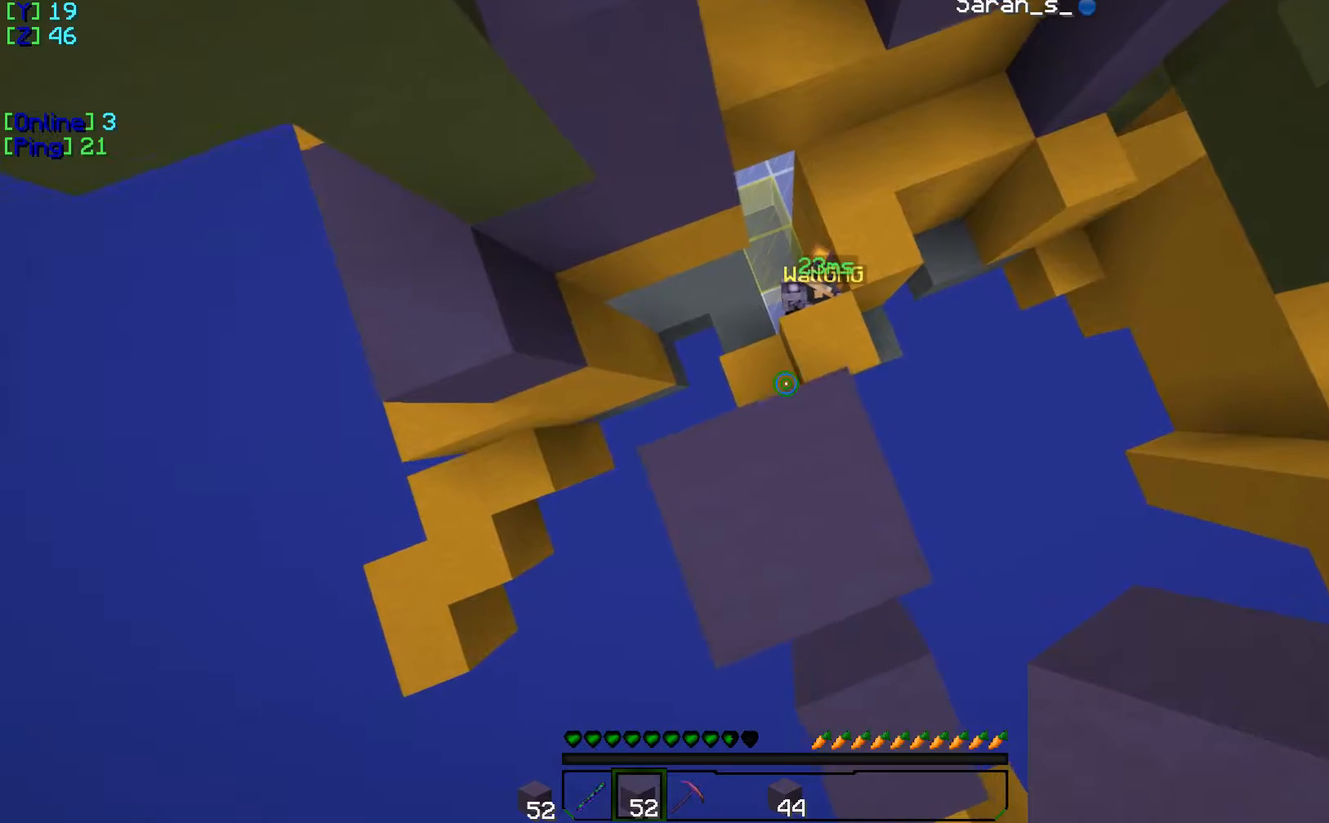
{"keys": [], "events": [[301, "d", "up"]]}
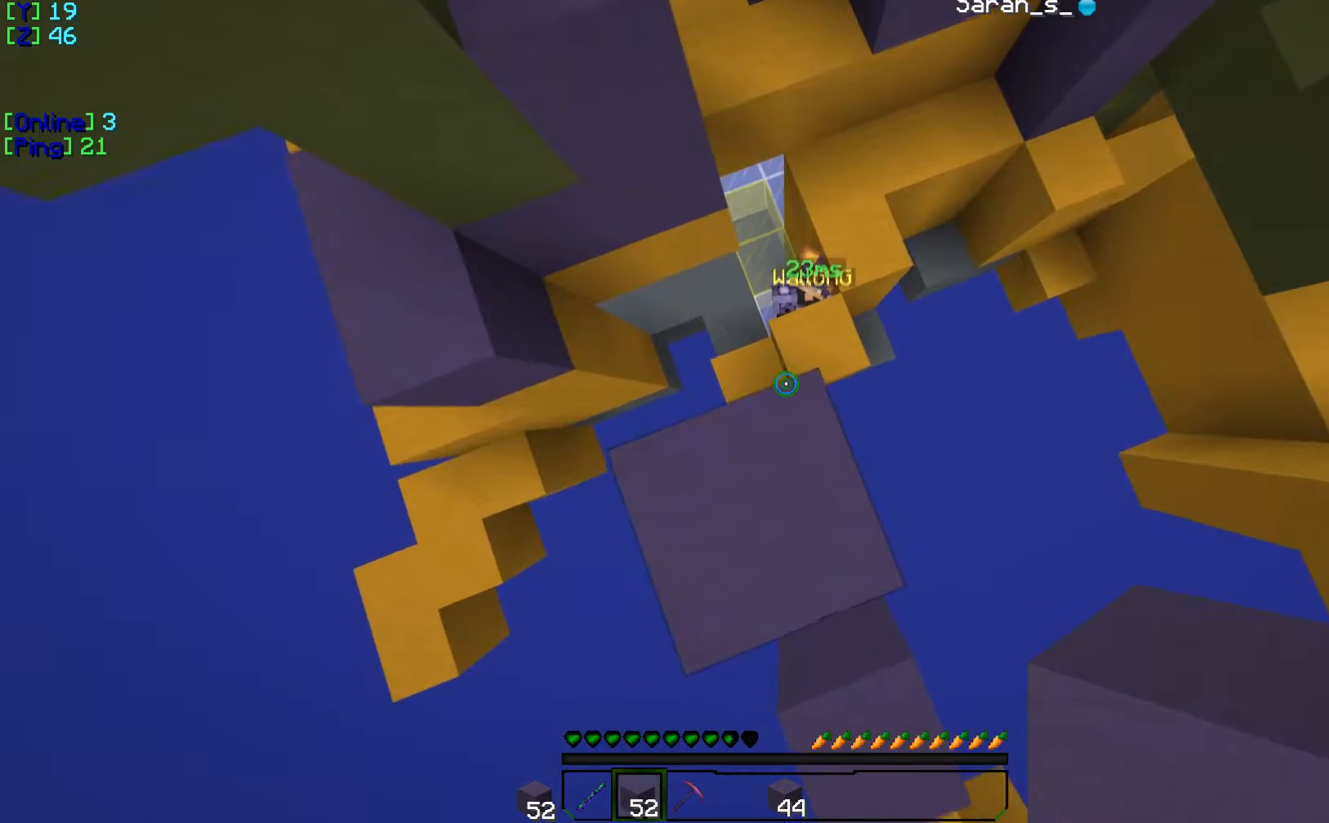
{"keys": ["w"], "events": [[17, "w", "down"]]}
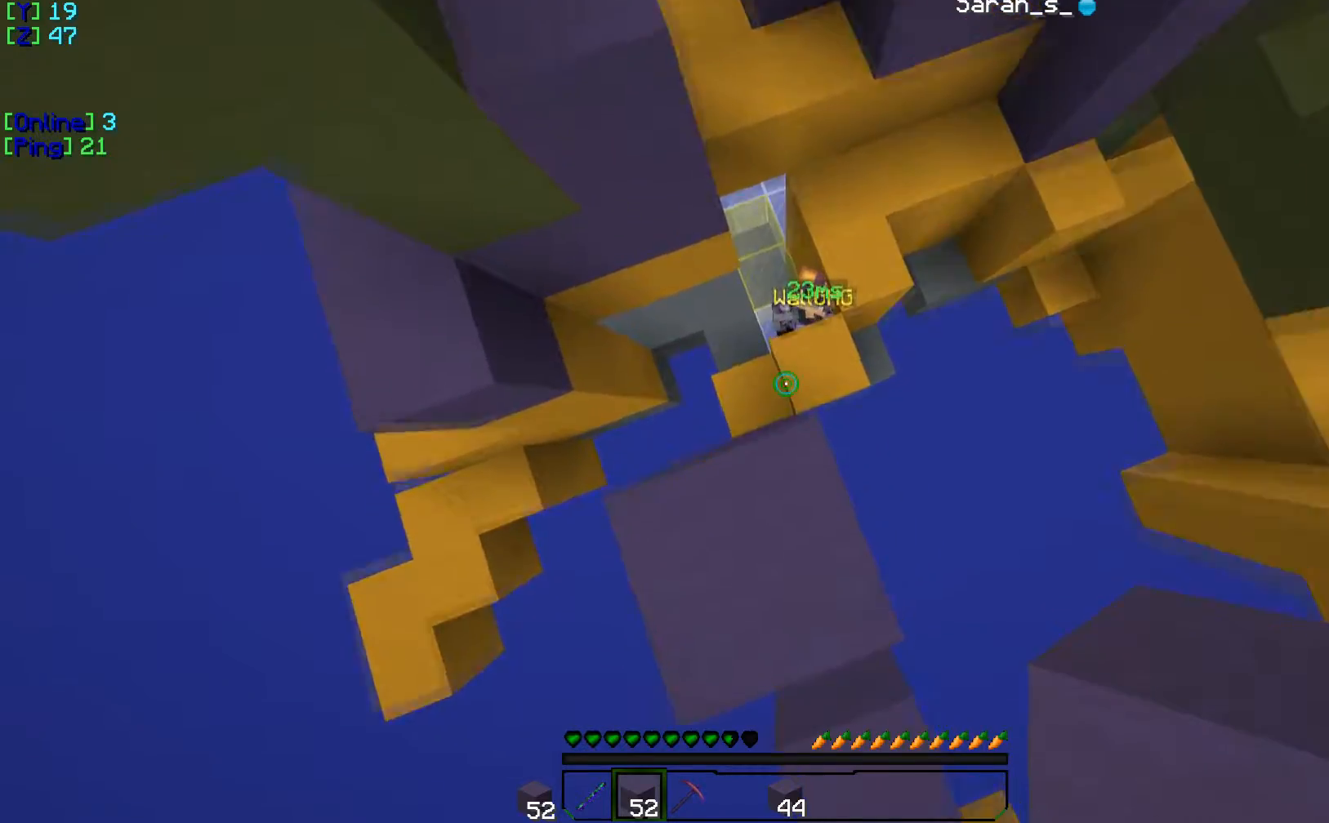
{"keys": [], "events": [[251, "w", "up"]]}